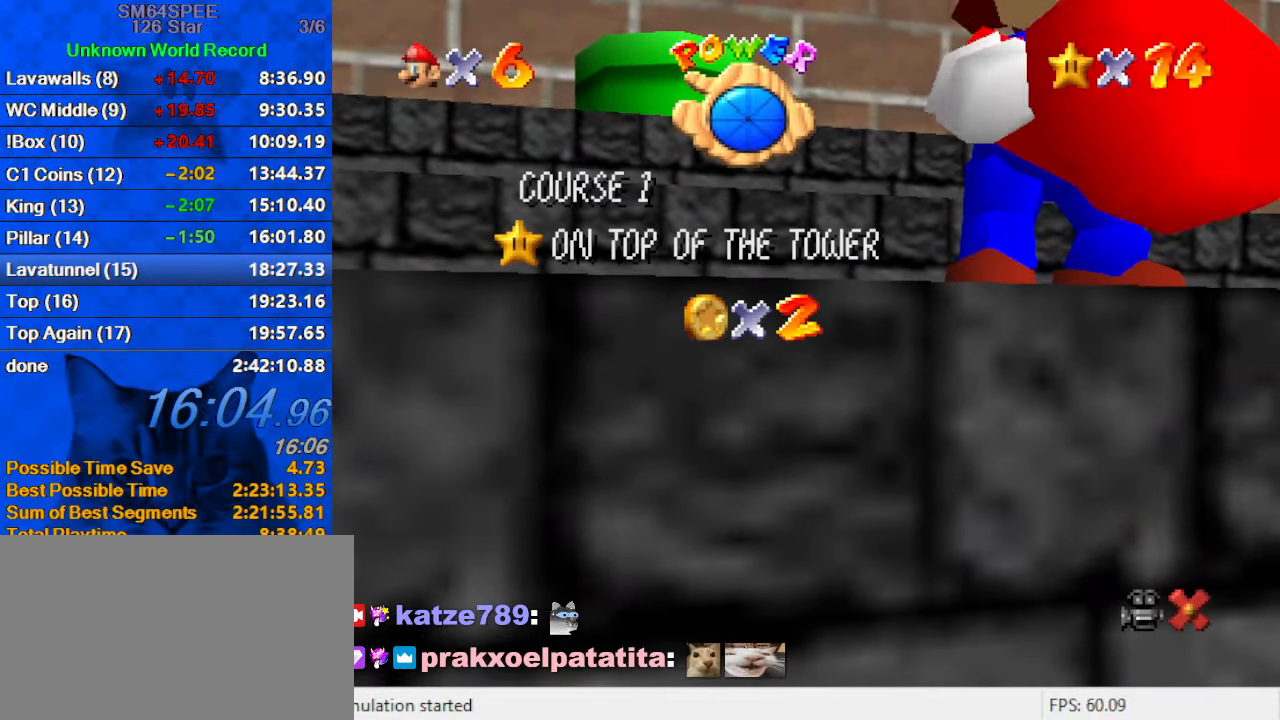
Gameplay with keyboard; each line is a JSON object with the keys held at the frame after it. "events" lists presses ("down") and releases ("up") of "a", "c", "ctrl", "d", "down", "left", "return", "right", "s", "shift", "up", "w", "x" and "y" between this image and that frame as [ms after this image, input, new state], when the widget could be followed in between. No other keys are recorded. Mouse input is not recorded.
{"keys": [], "events": []}
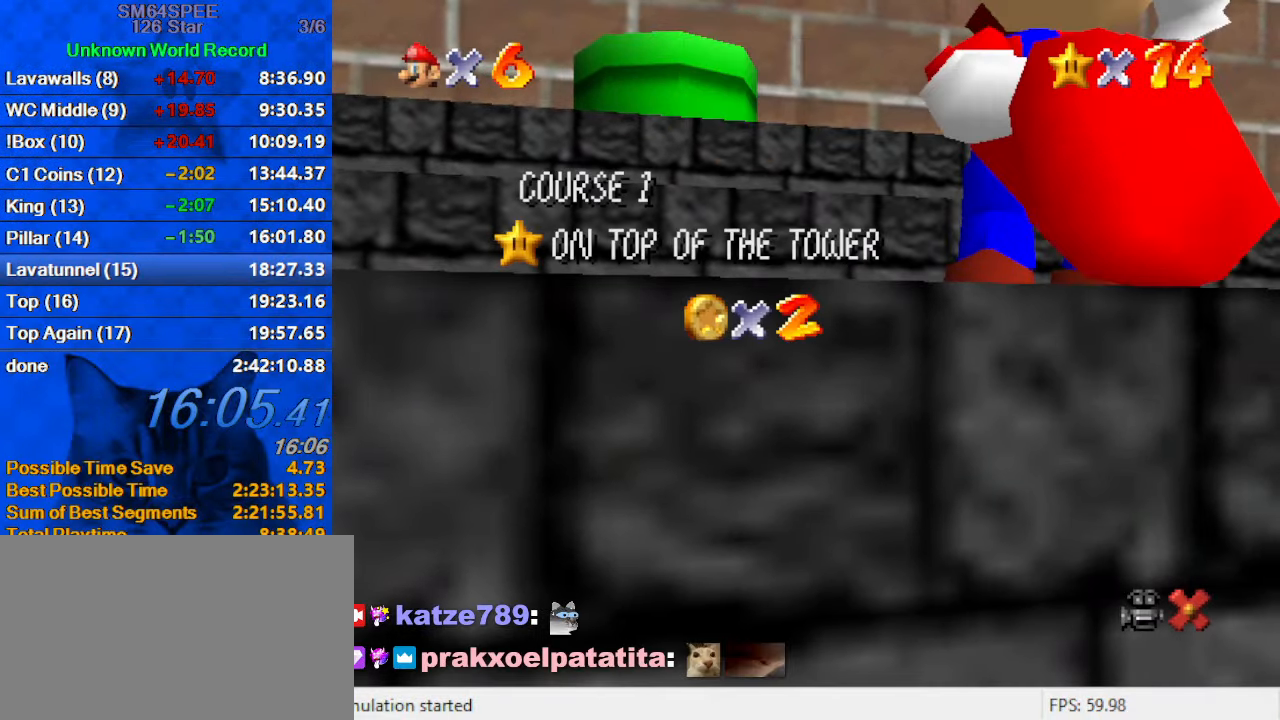
{"keys": [], "events": []}
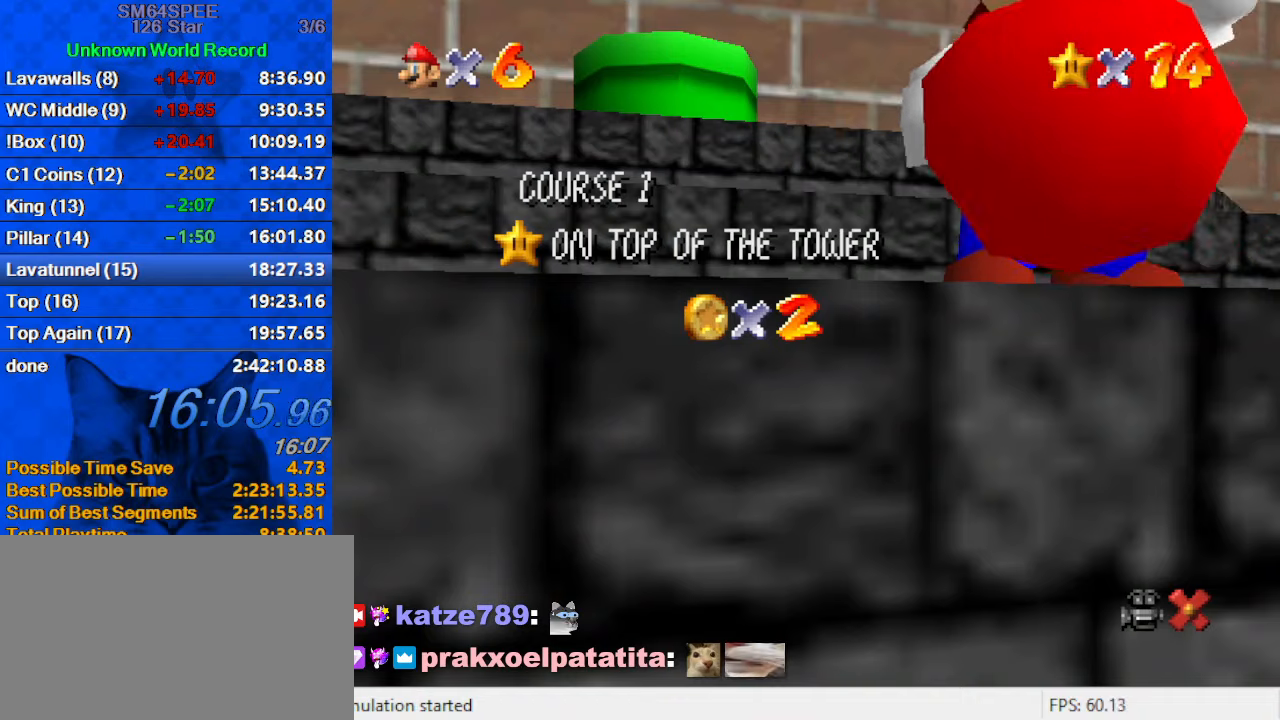
{"keys": [], "events": []}
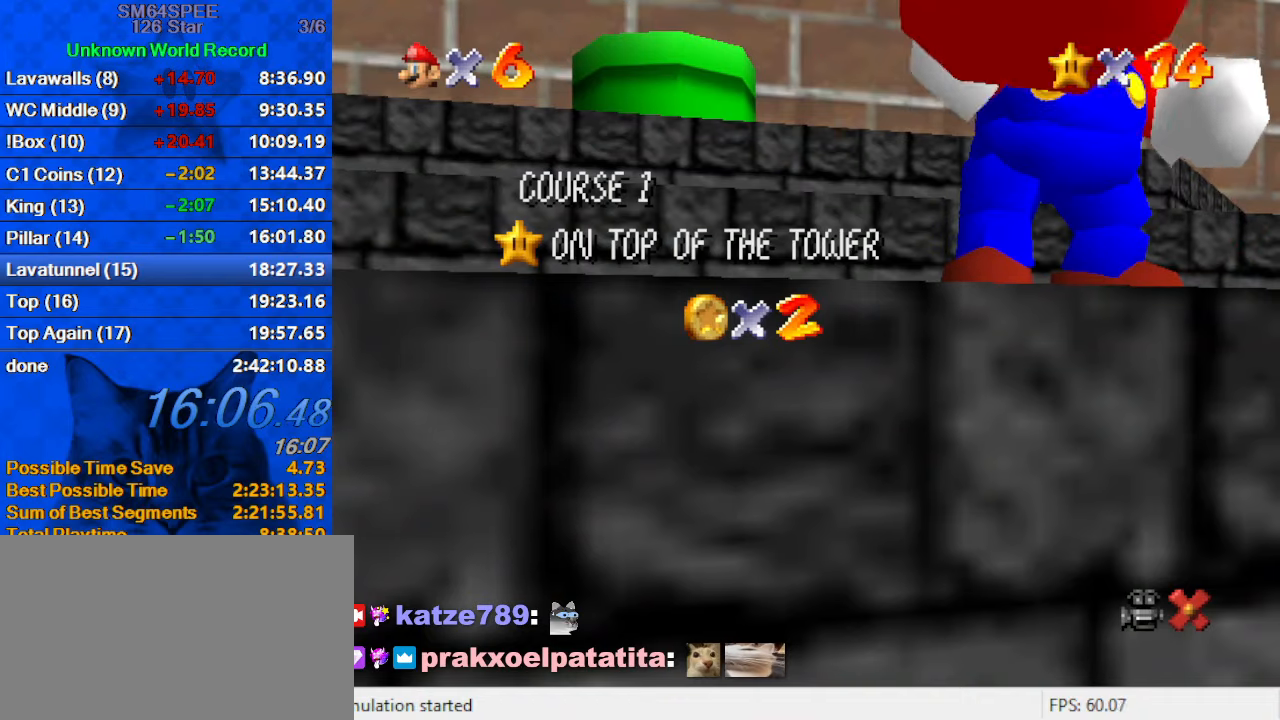
{"keys": [], "events": []}
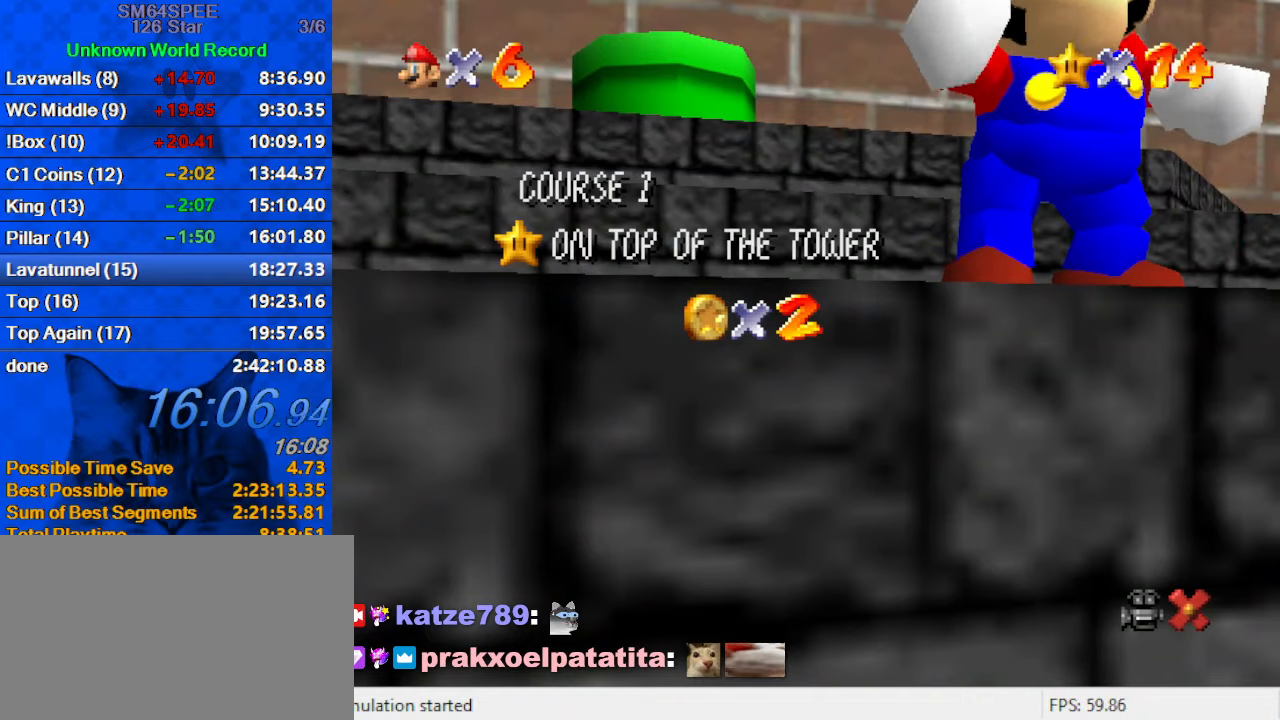
{"keys": [], "events": []}
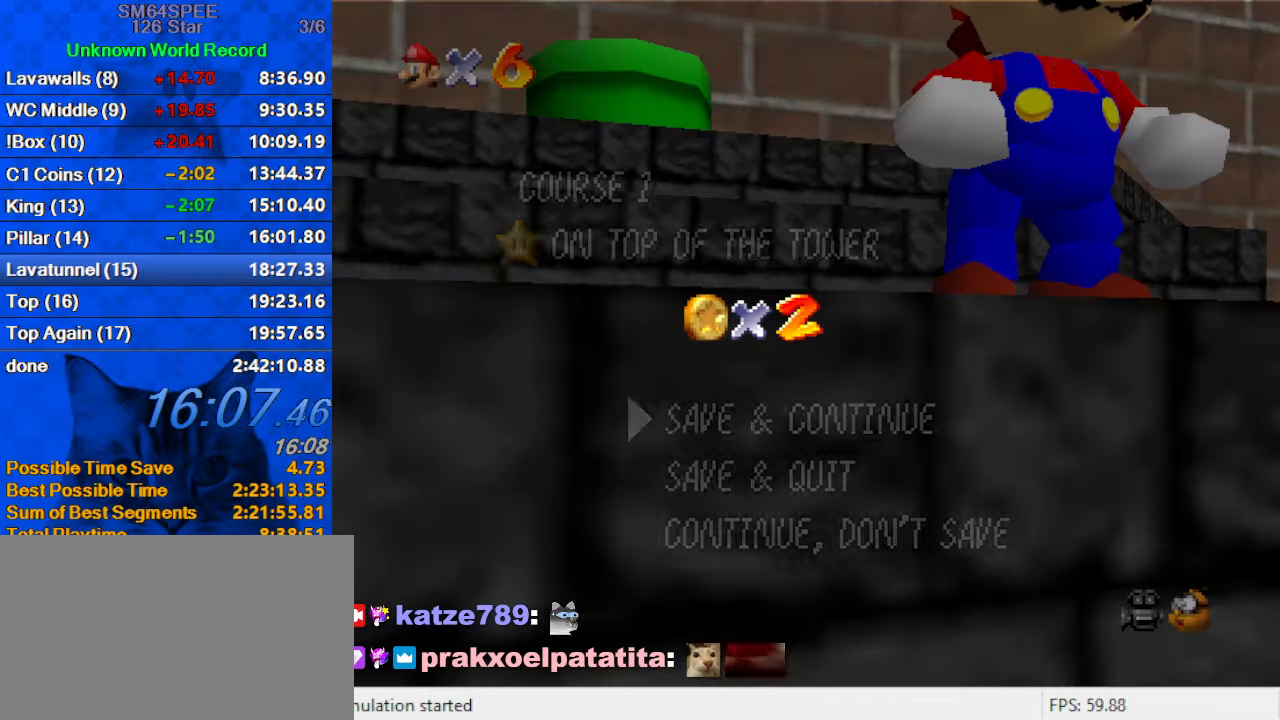
{"keys": ["shift"], "events": [[467, "shift", "down"]]}
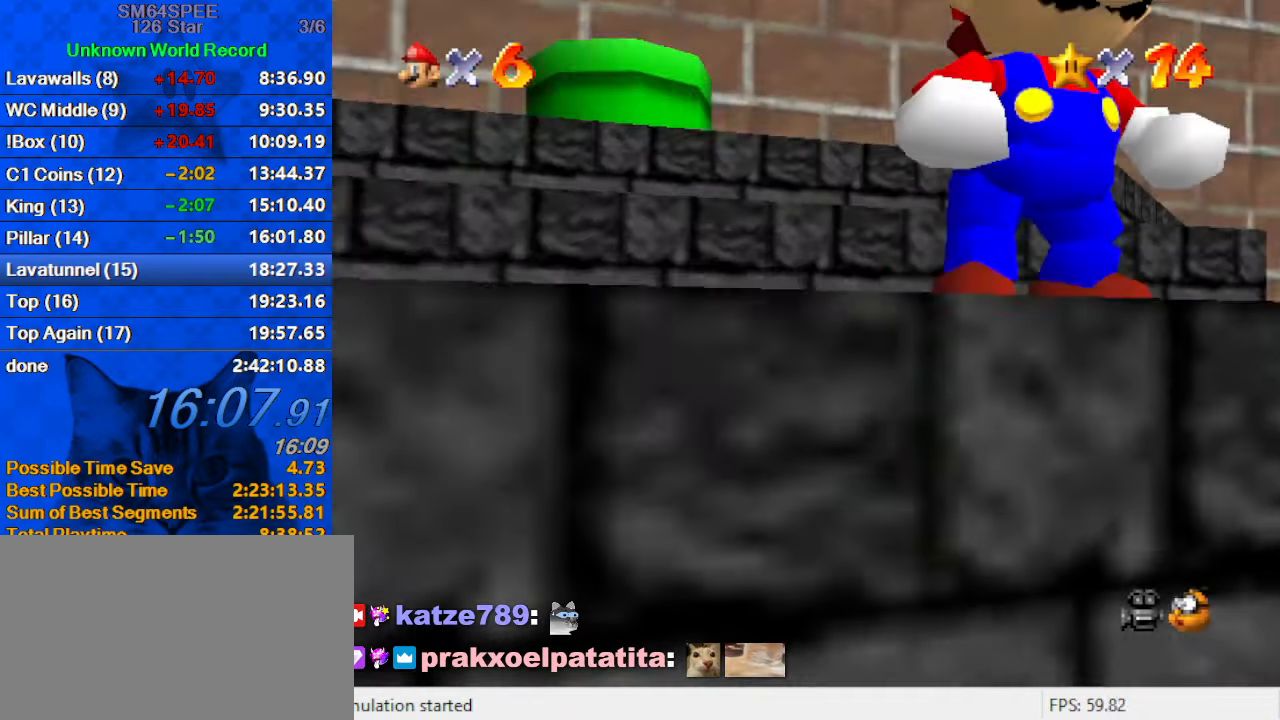
{"keys": ["left", "up"], "events": [[133, "left", "down"], [133, "shift", "up"], [233, "up", "down"], [267, "d", "down"], [467, "d", "up"]]}
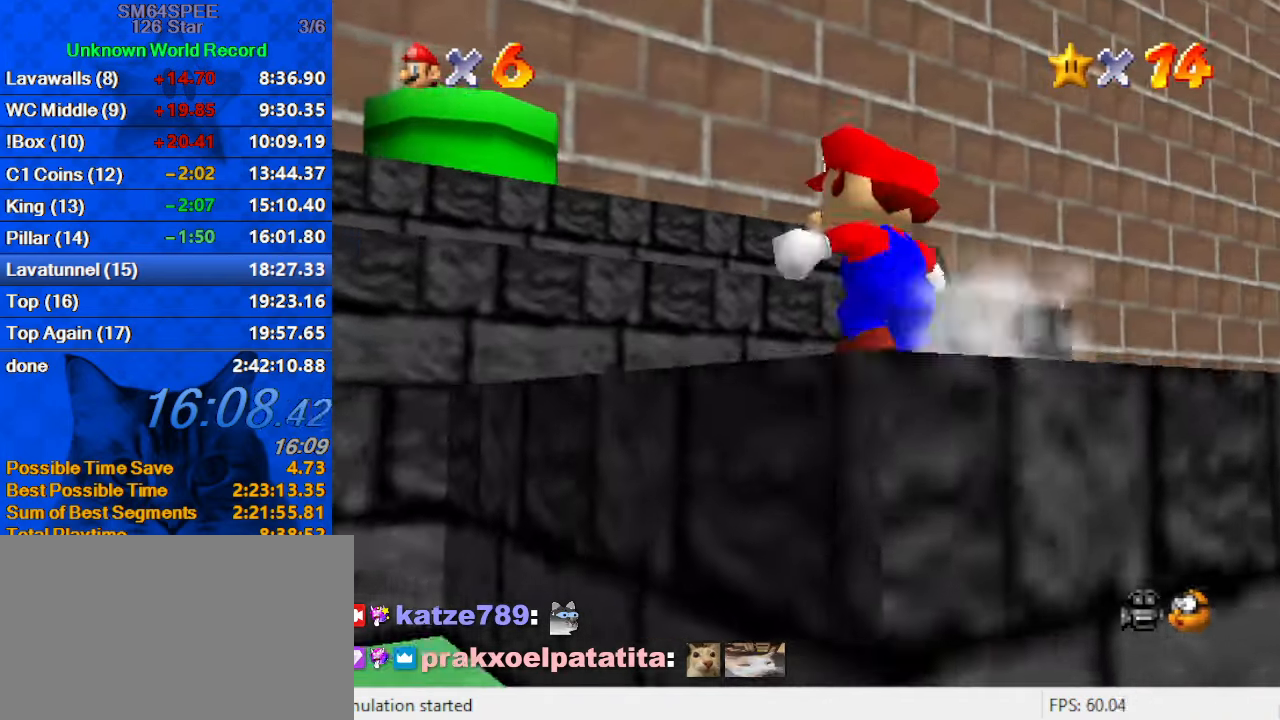
{"keys": ["up"], "events": [[67, "d", "down"], [233, "d", "up"], [367, "left", "up"]]}
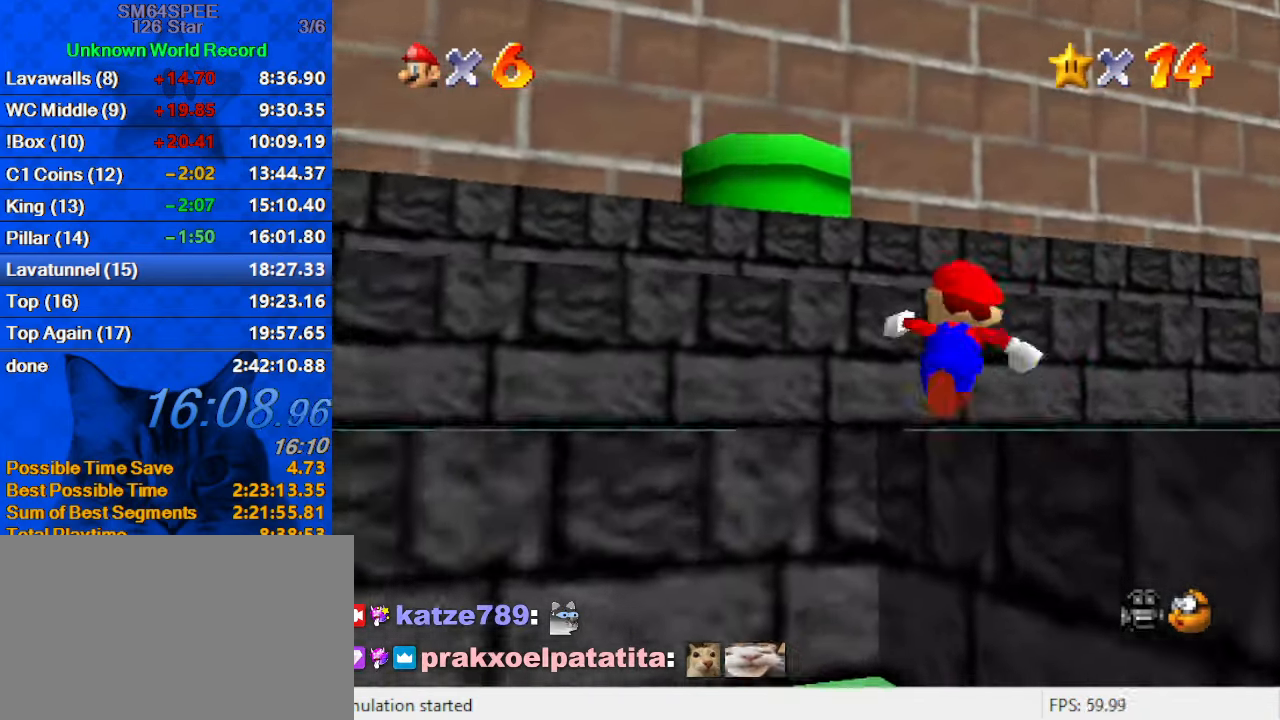
{"keys": ["left", "shift", "up"], "events": [[67, "shift", "down"], [100, "shift", "up"], [200, "left", "down"], [300, "left", "up"], [433, "shift", "down"], [500, "left", "down"]]}
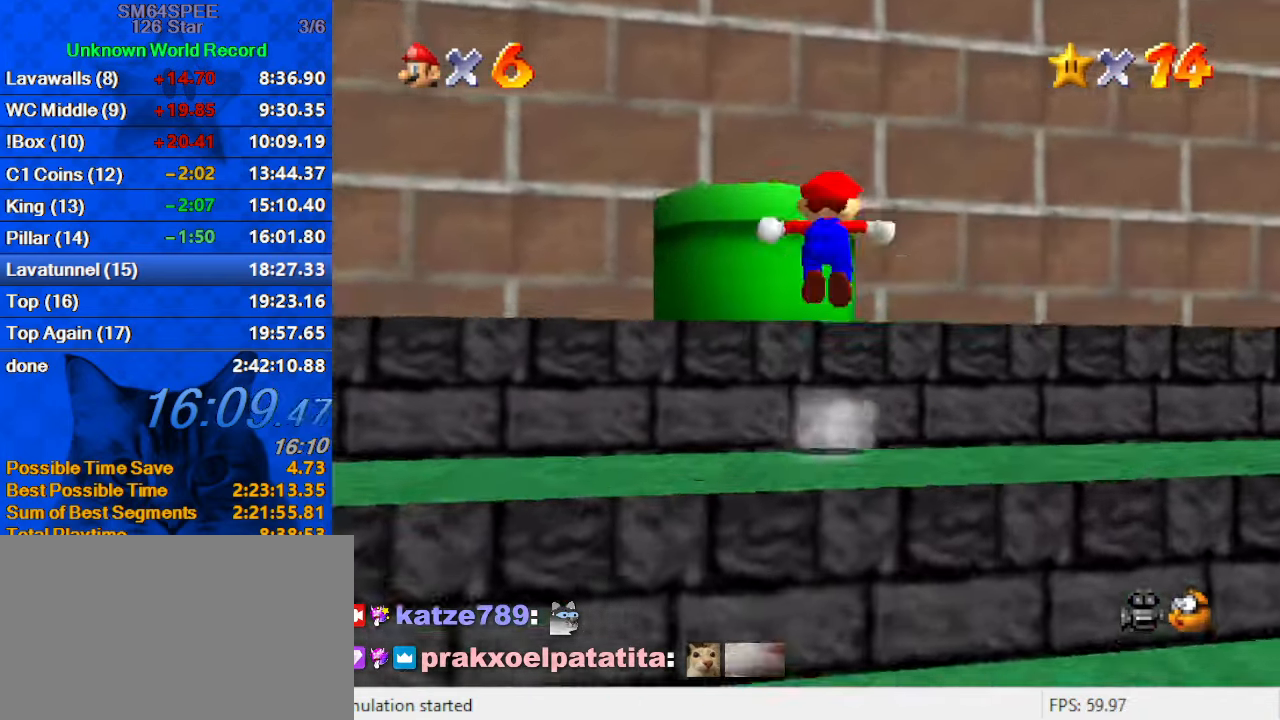
{"keys": ["left"], "events": [[133, "shift", "up"], [167, "up", "up"]]}
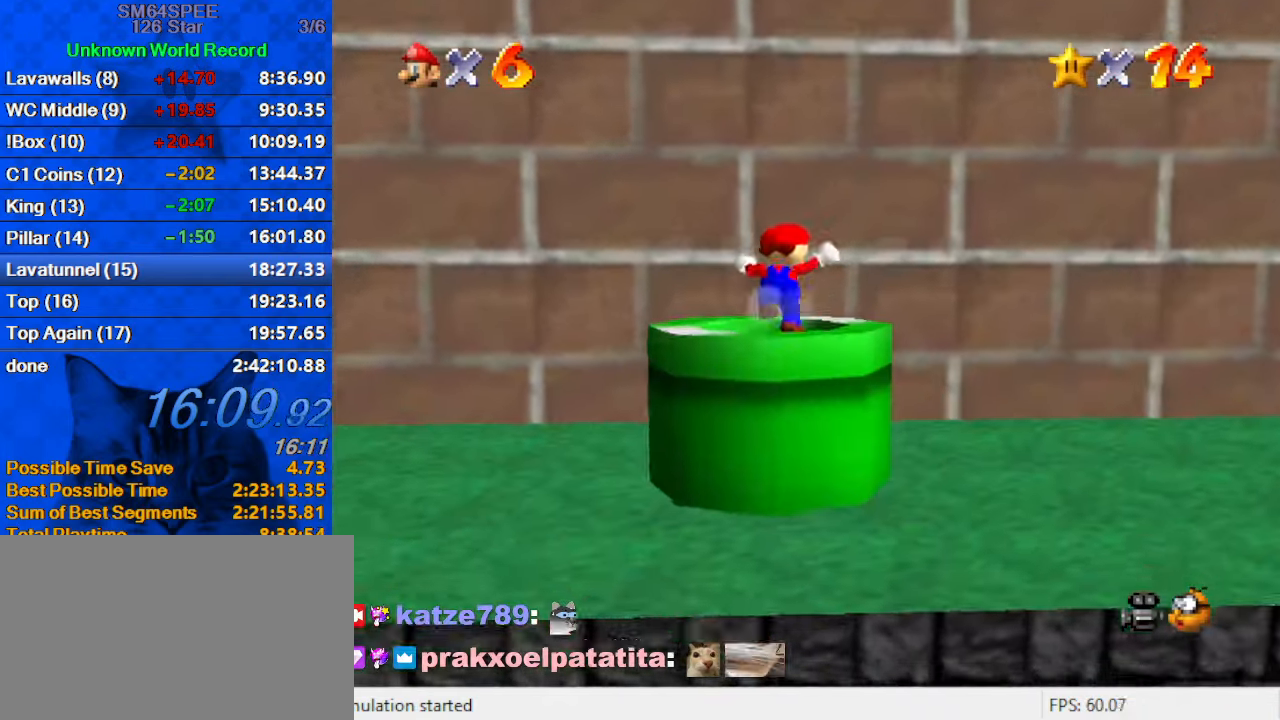
{"keys": ["y"], "events": [[33, "left", "up"], [467, "y", "down"]]}
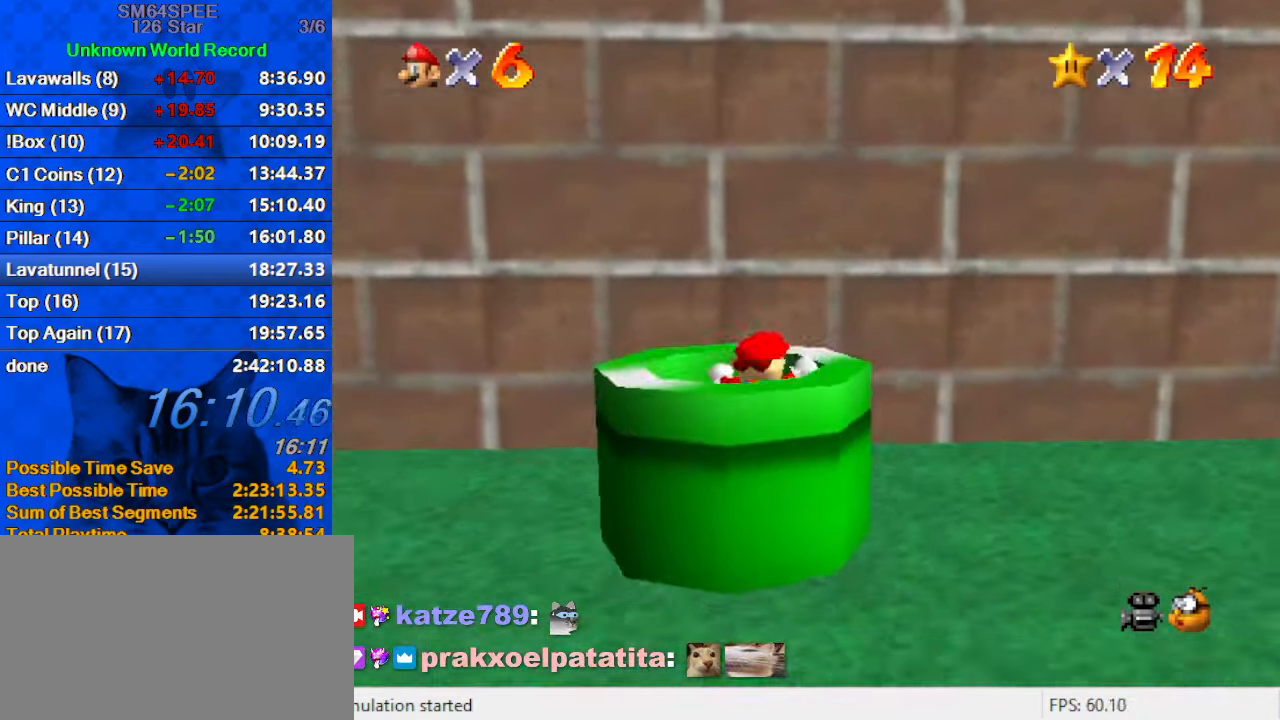
{"keys": [], "events": [[100, "y", "up"]]}
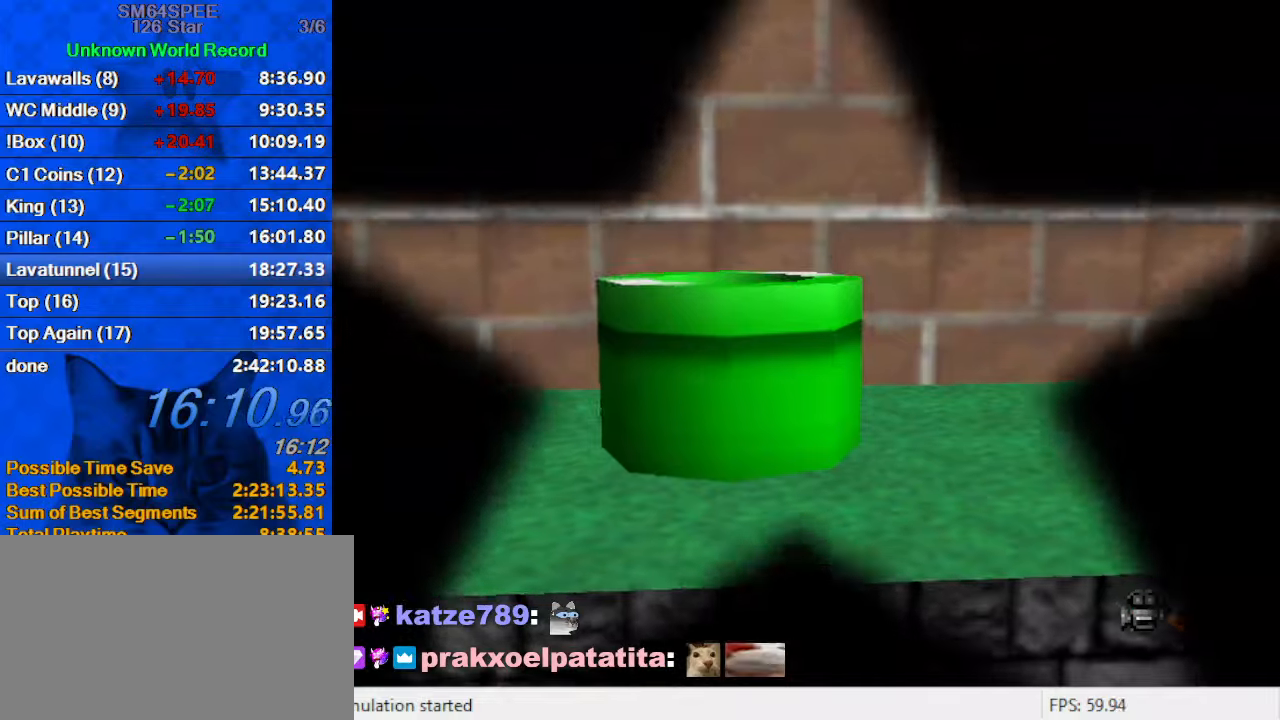
{"keys": [], "events": []}
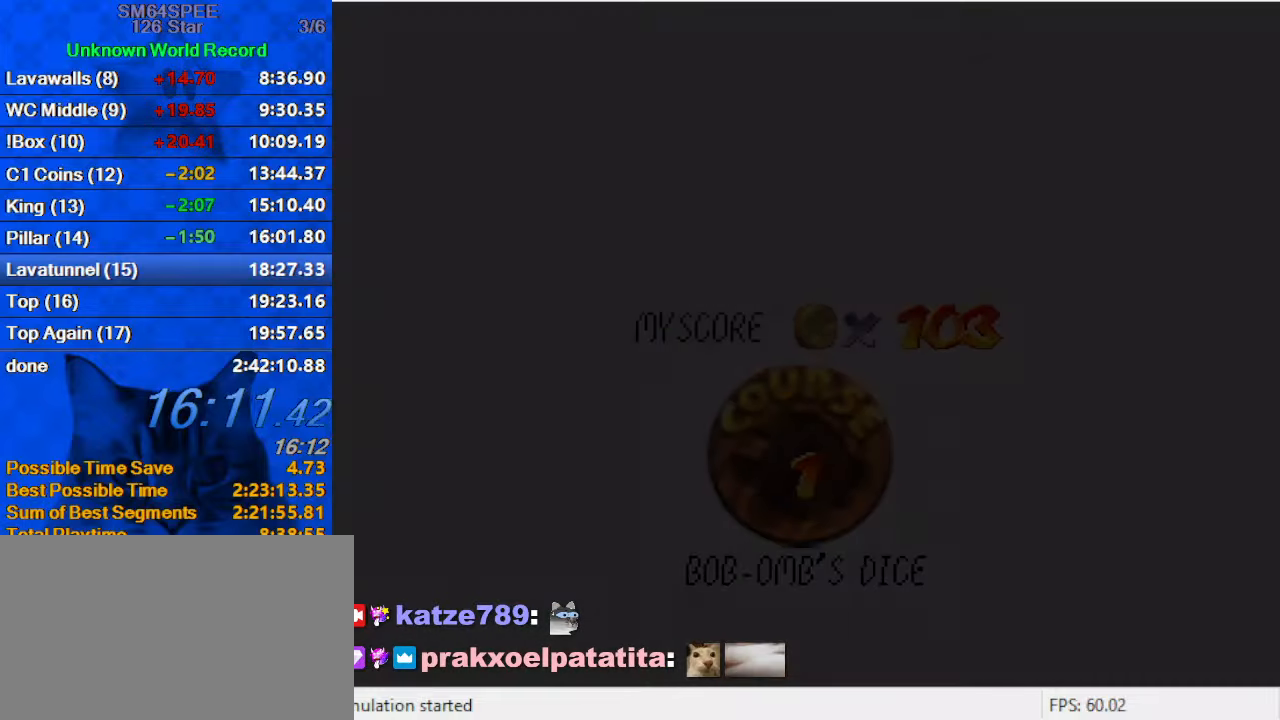
{"keys": [], "events": []}
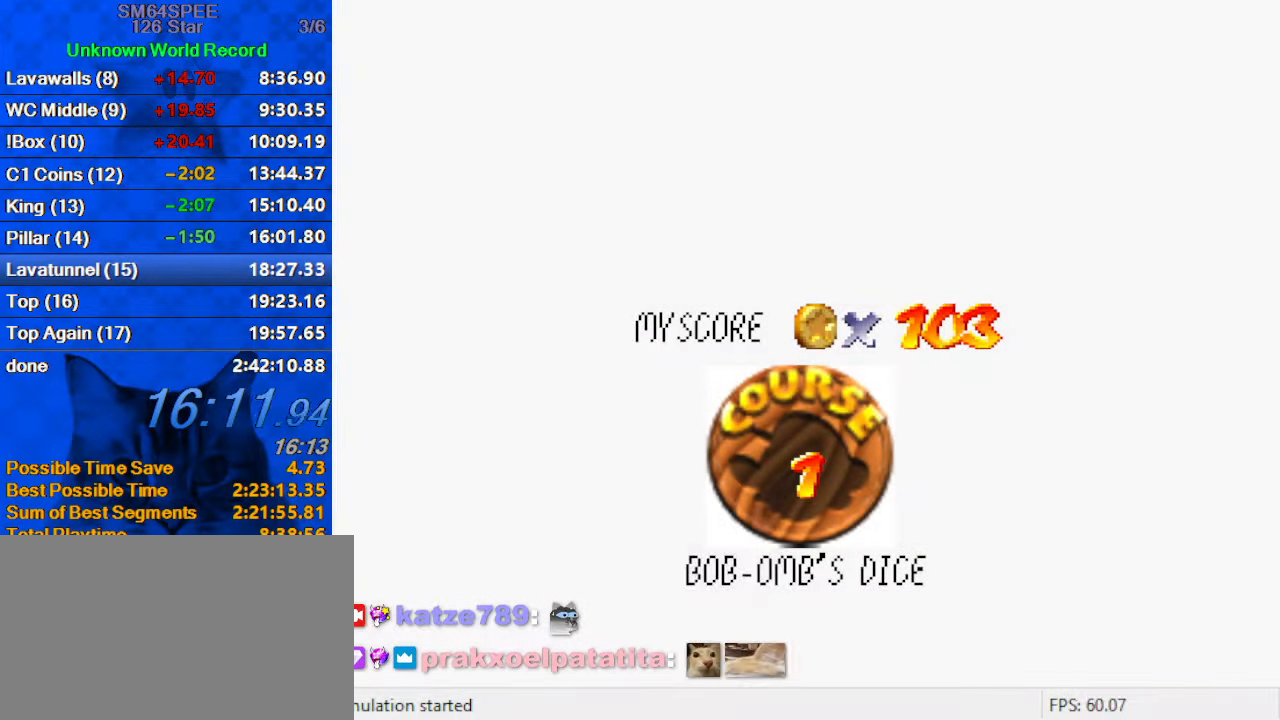
{"keys": ["shift"], "events": [[100, "shift", "down"], [267, "shift", "up"], [467, "shift", "down"]]}
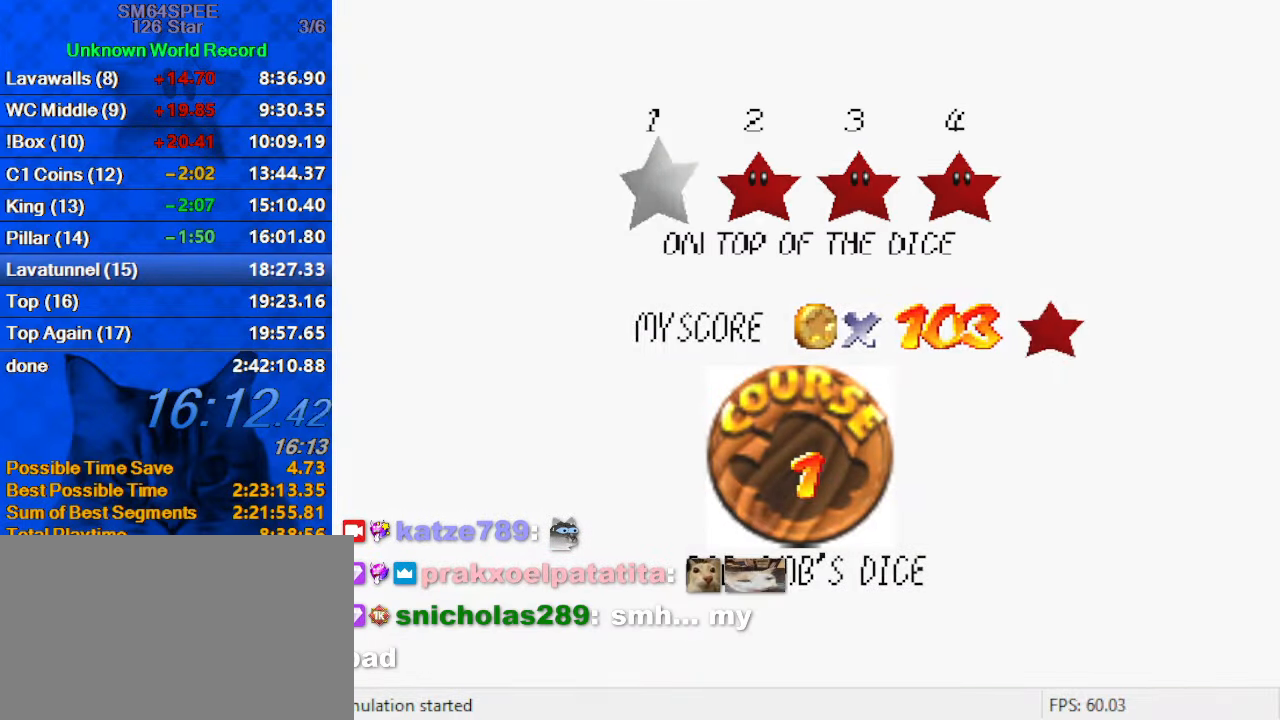
{"keys": ["shift"], "events": [[167, "shift", "up"], [467, "shift", "down"]]}
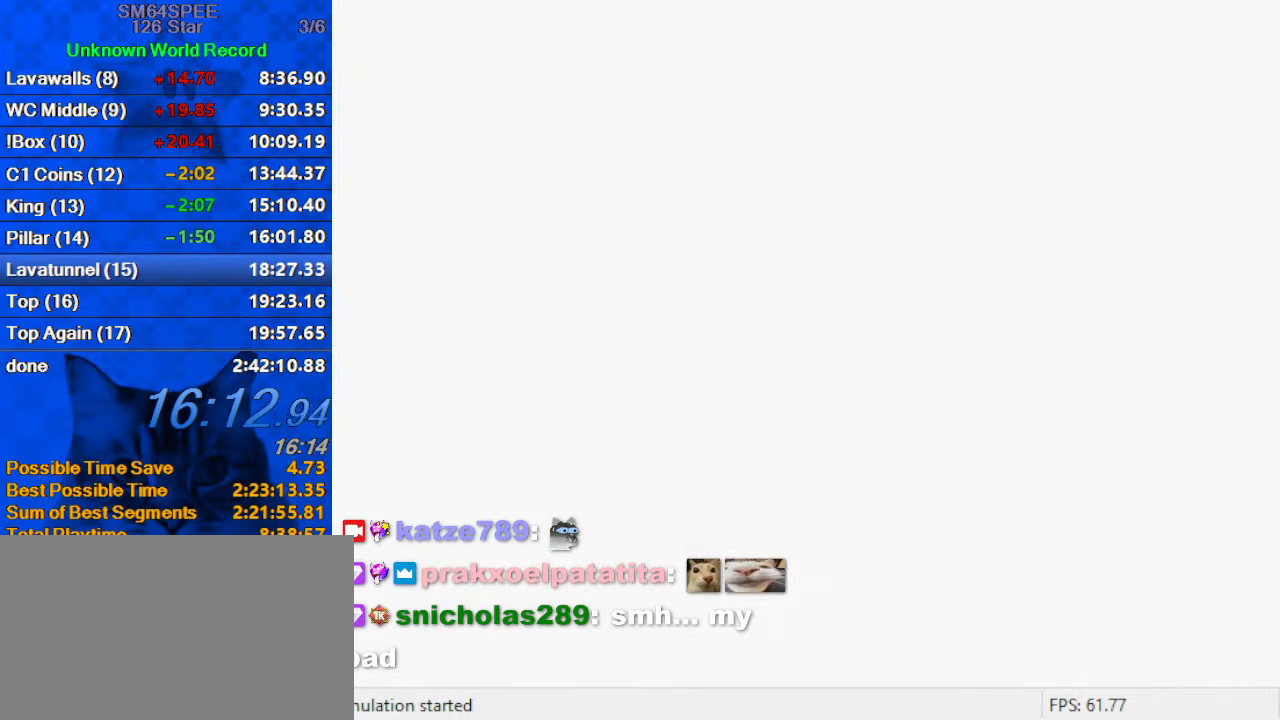
{"keys": [], "events": [[134, "shift", "up"]]}
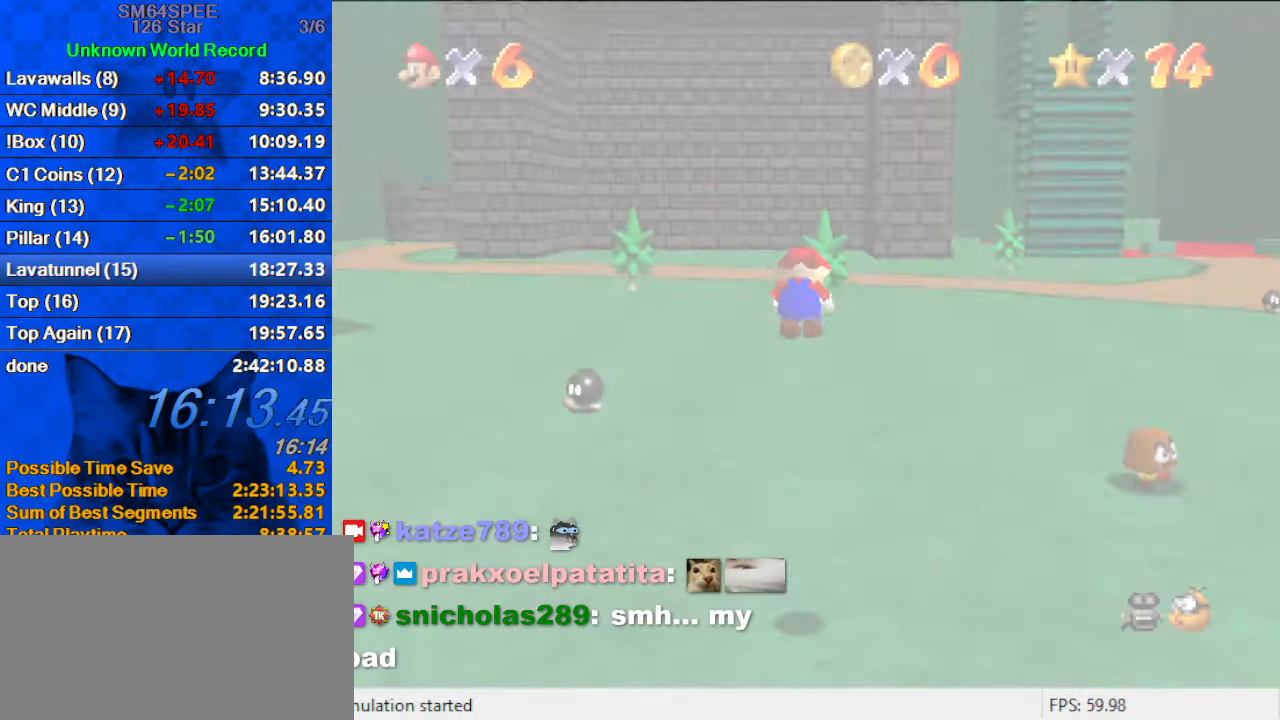
{"keys": ["d", "down"], "events": [[167, "d", "down"], [334, "d", "up"], [400, "d", "down"], [500, "down", "down"]]}
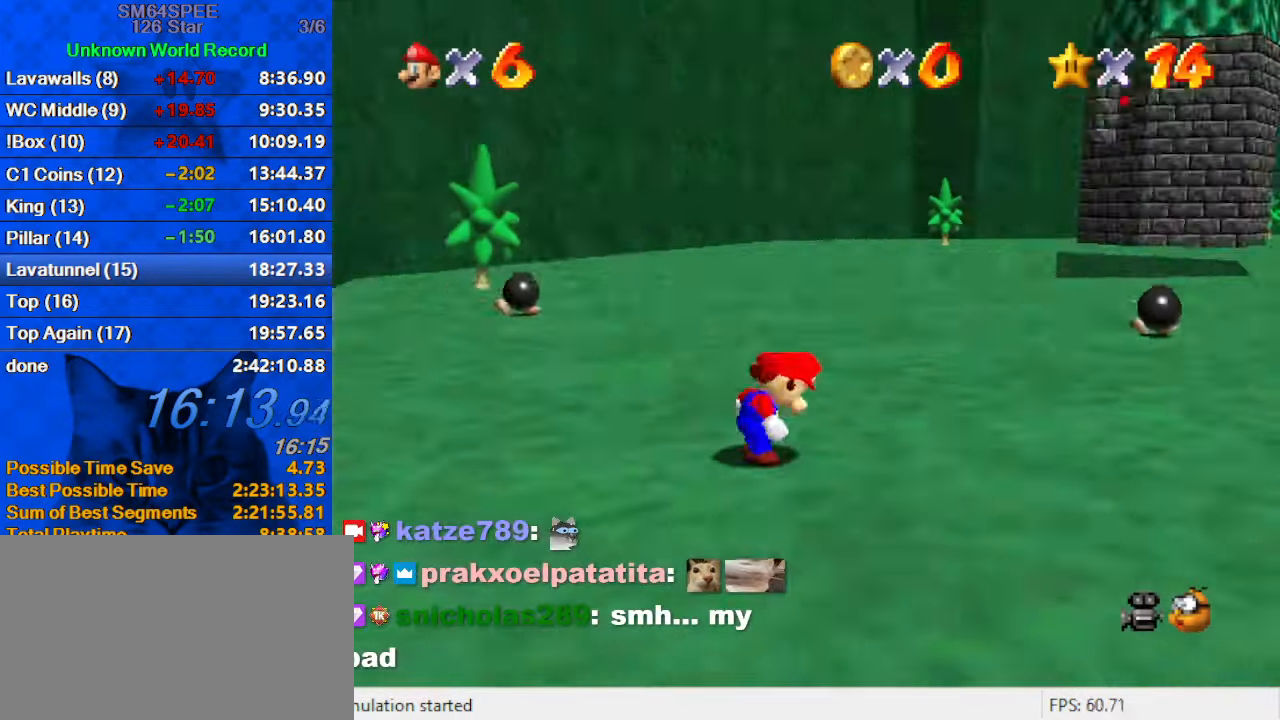
{"keys": ["up"], "events": [[67, "d", "up"], [100, "down", "up"], [200, "left", "down"], [234, "up", "down"], [367, "left", "up"]]}
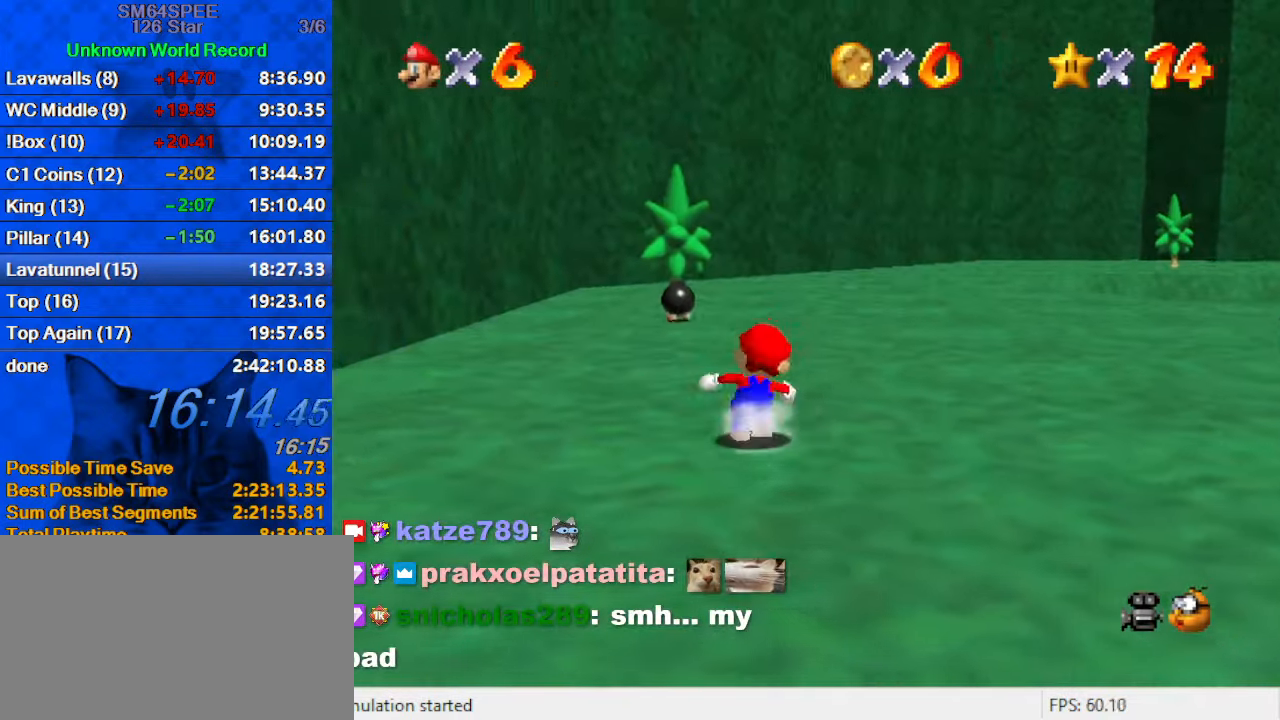
{"keys": ["a", "right"], "events": [[67, "right", "down"], [167, "a", "down"], [200, "s", "down"], [200, "up", "up"], [334, "a", "up"], [334, "s", "up"], [434, "a", "down"]]}
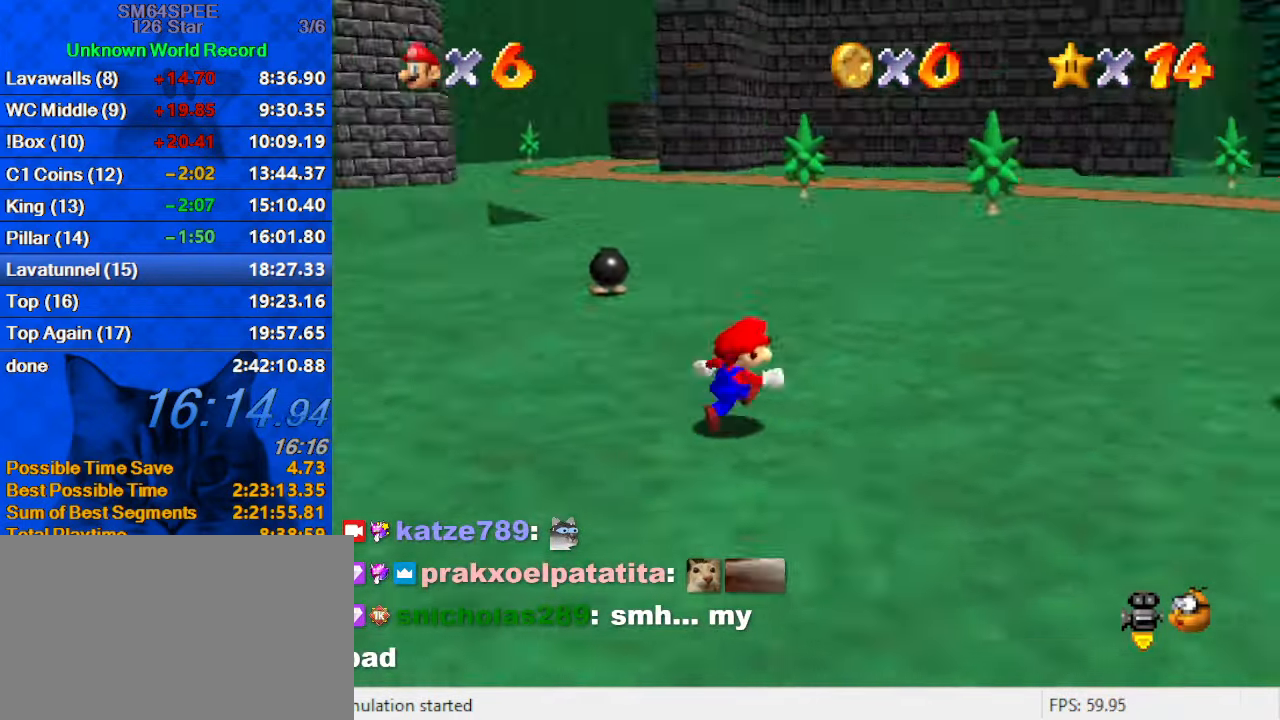
{"keys": ["down", "right"], "events": [[134, "a", "up"], [267, "a", "down"], [467, "a", "up"], [500, "down", "down"]]}
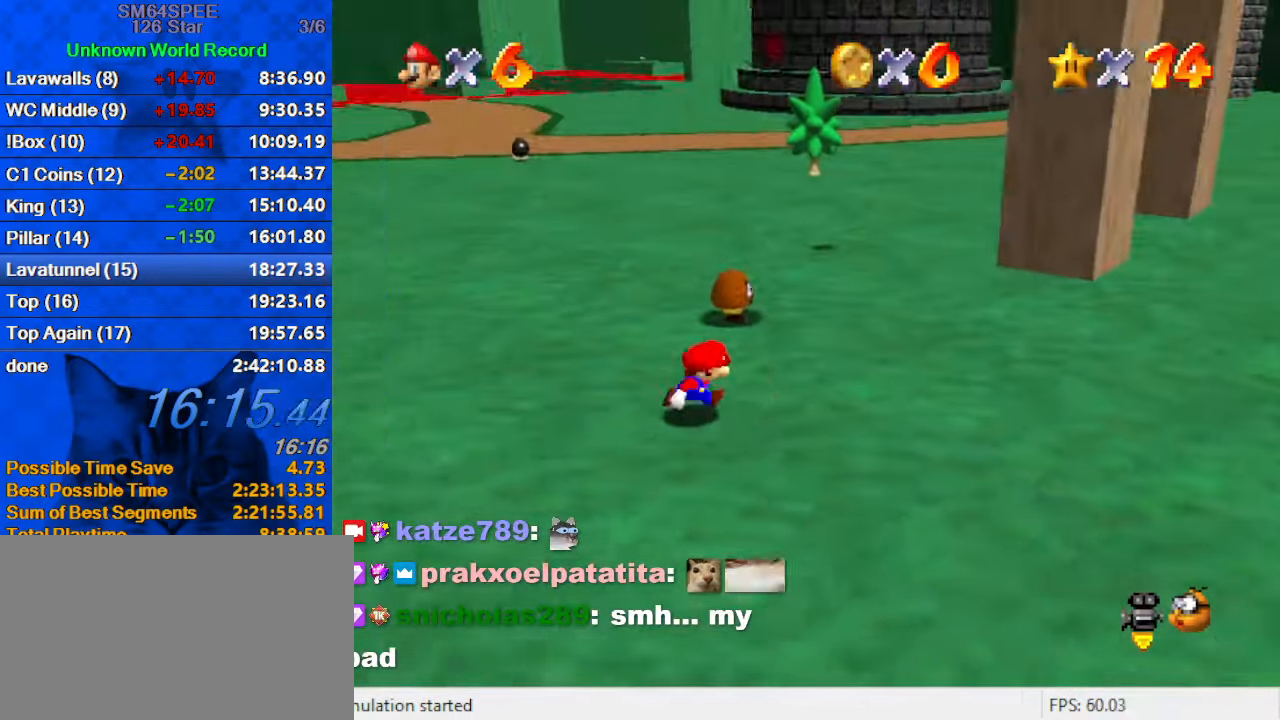
{"keys": ["right", "up"], "events": [[134, "down", "up"], [500, "up", "down"]]}
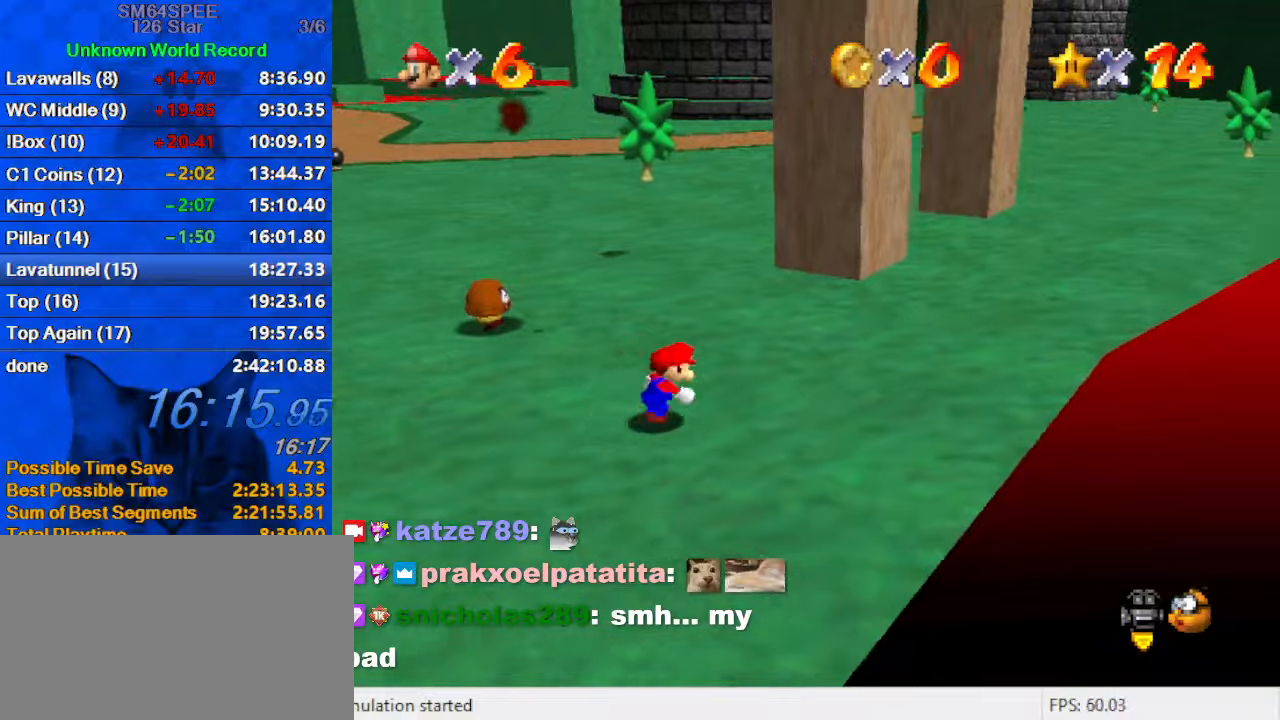
{"keys": ["d", "right", "up"], "events": [[100, "right", "up"], [400, "d", "down"], [466, "right", "down"]]}
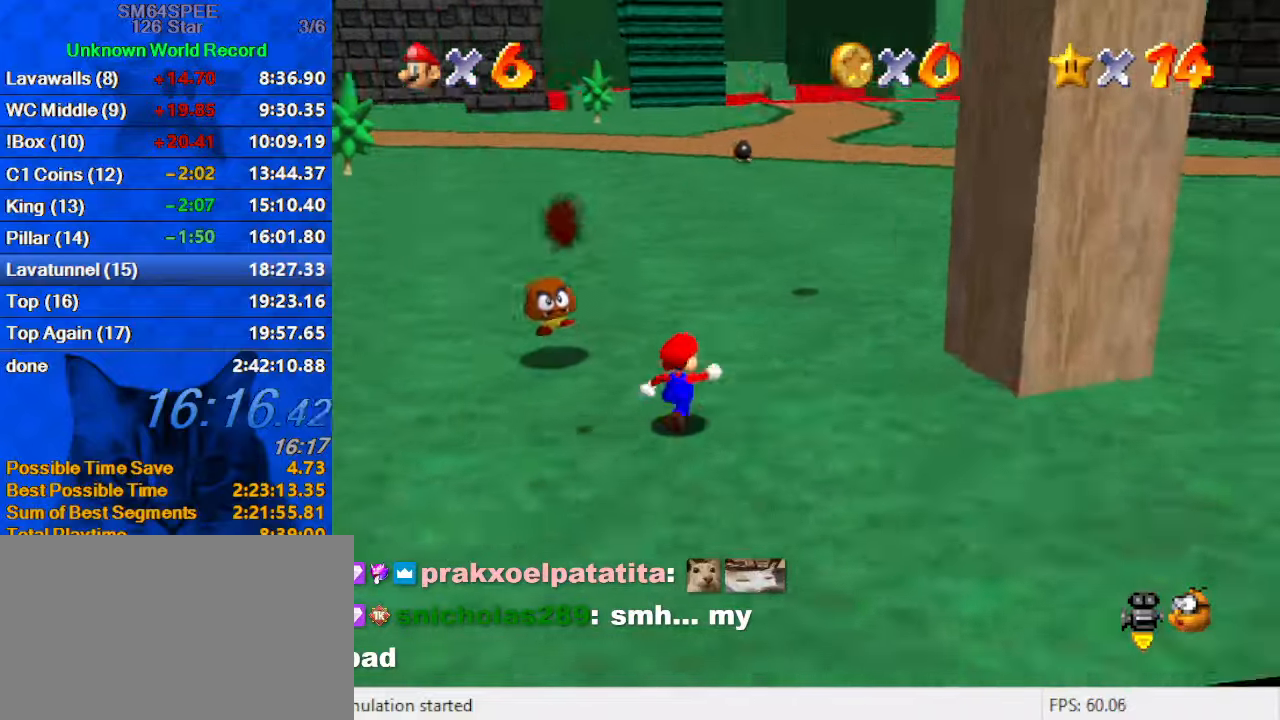
{"keys": ["d", "right", "up"], "events": [[33, "d", "up"], [166, "d", "down"], [366, "d", "up"], [500, "d", "down"]]}
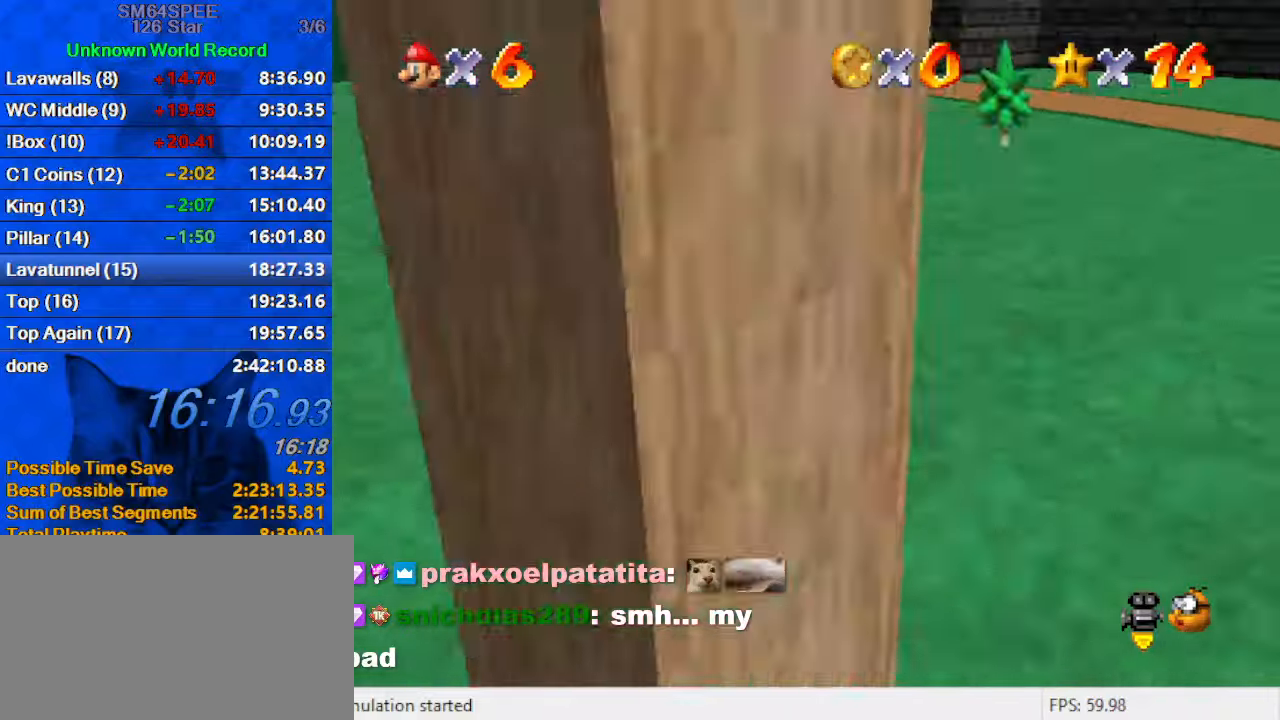
{"keys": ["down", "right"], "events": [[33, "up", "up"], [133, "d", "up"], [366, "down", "down"]]}
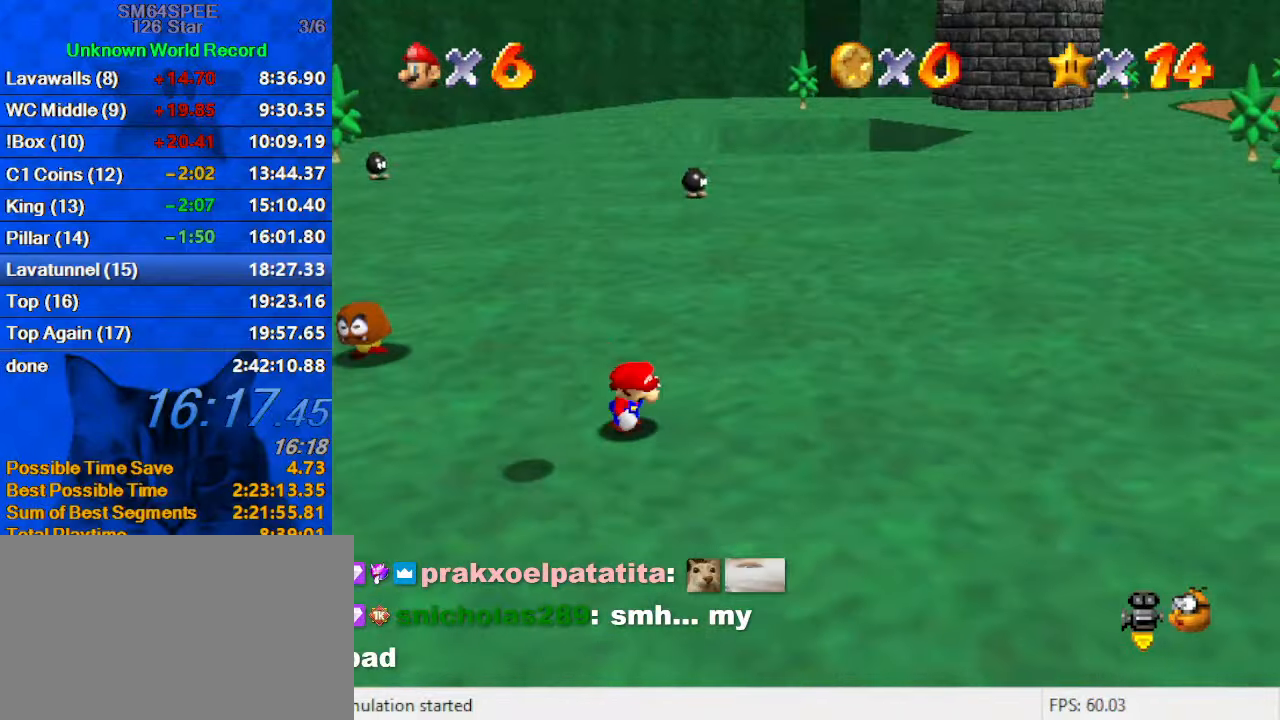
{"keys": ["d", "right"], "events": [[66, "d", "down"], [100, "right", "up"], [133, "right", "down"], [200, "d", "up"], [366, "d", "down"], [466, "down", "up"]]}
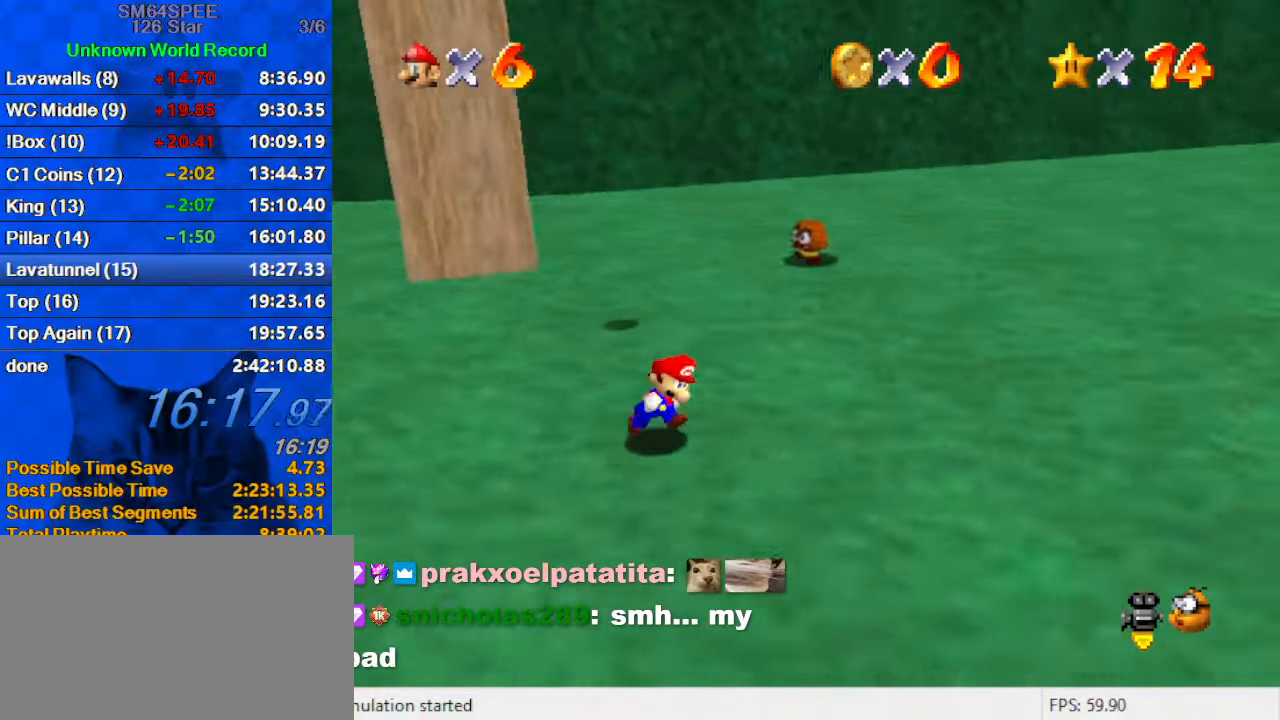
{"keys": ["d", "right", "up"], "events": [[66, "d", "up"], [300, "d", "down"], [433, "up", "down"]]}
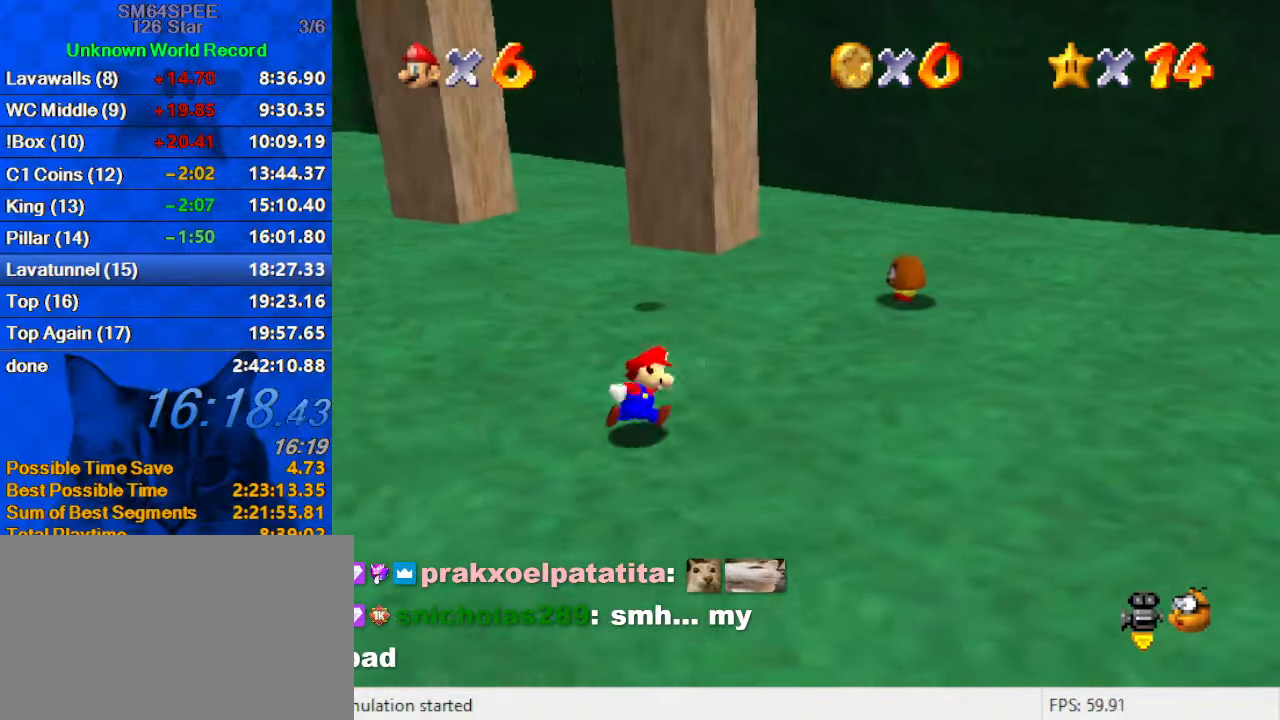
{"keys": ["up"], "events": [[33, "d", "up"], [400, "right", "up"]]}
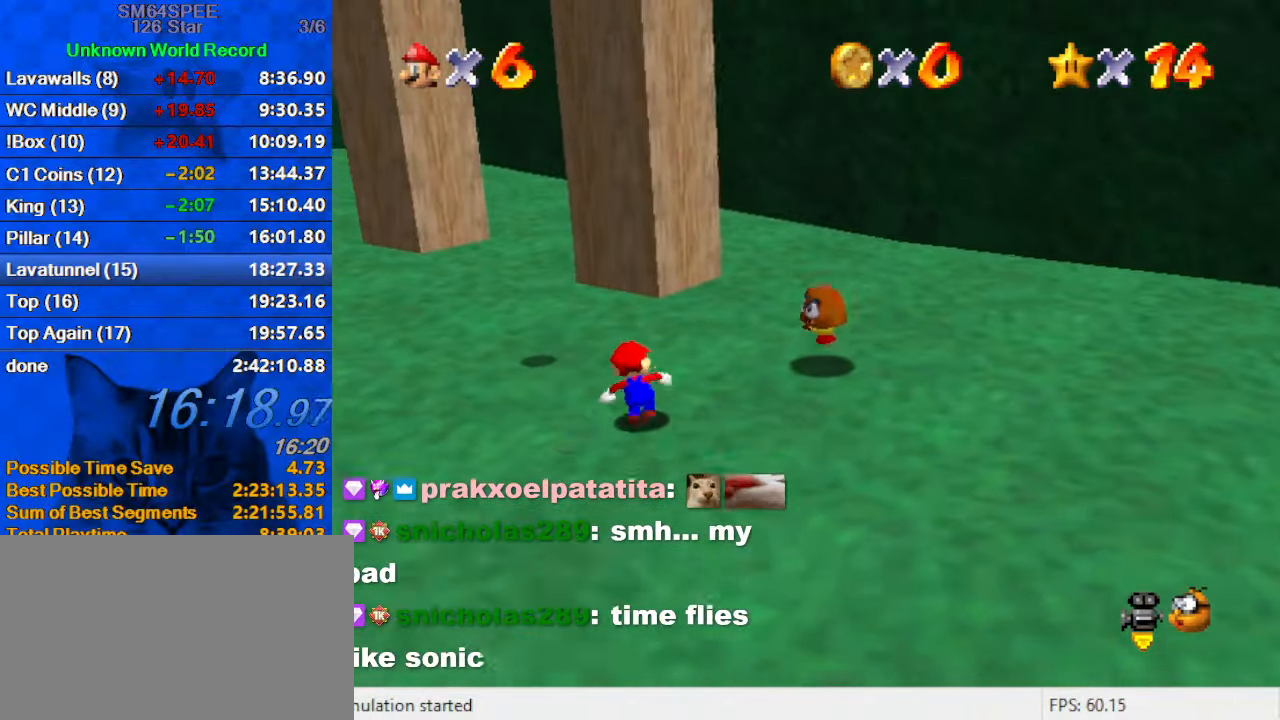
{"keys": ["left"], "events": [[100, "a", "down"], [266, "a", "up"], [266, "left", "down"], [366, "a", "down"], [466, "up", "up"], [500, "a", "up"]]}
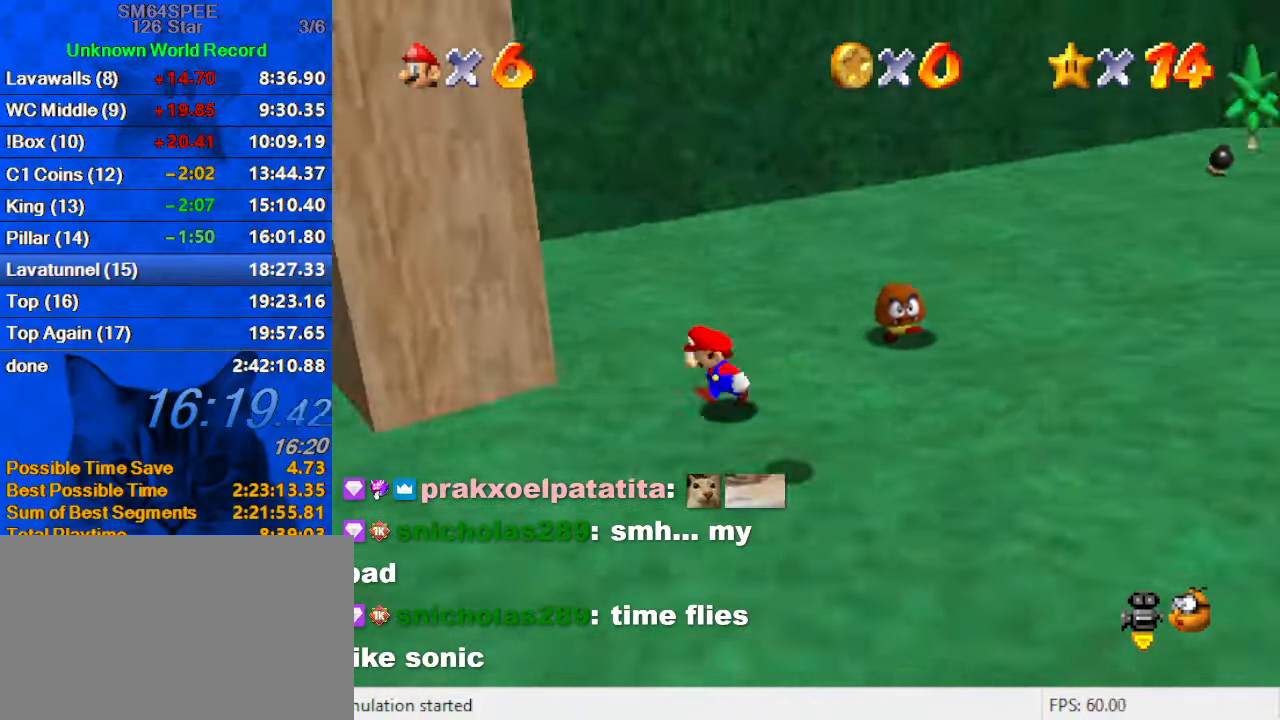
{"keys": ["left", "up"], "events": [[66, "a", "down"], [100, "down", "down"], [233, "a", "up"], [233, "left", "up"], [333, "right", "down"], [366, "down", "up"], [433, "left", "down"], [466, "right", "up"], [466, "up", "down"]]}
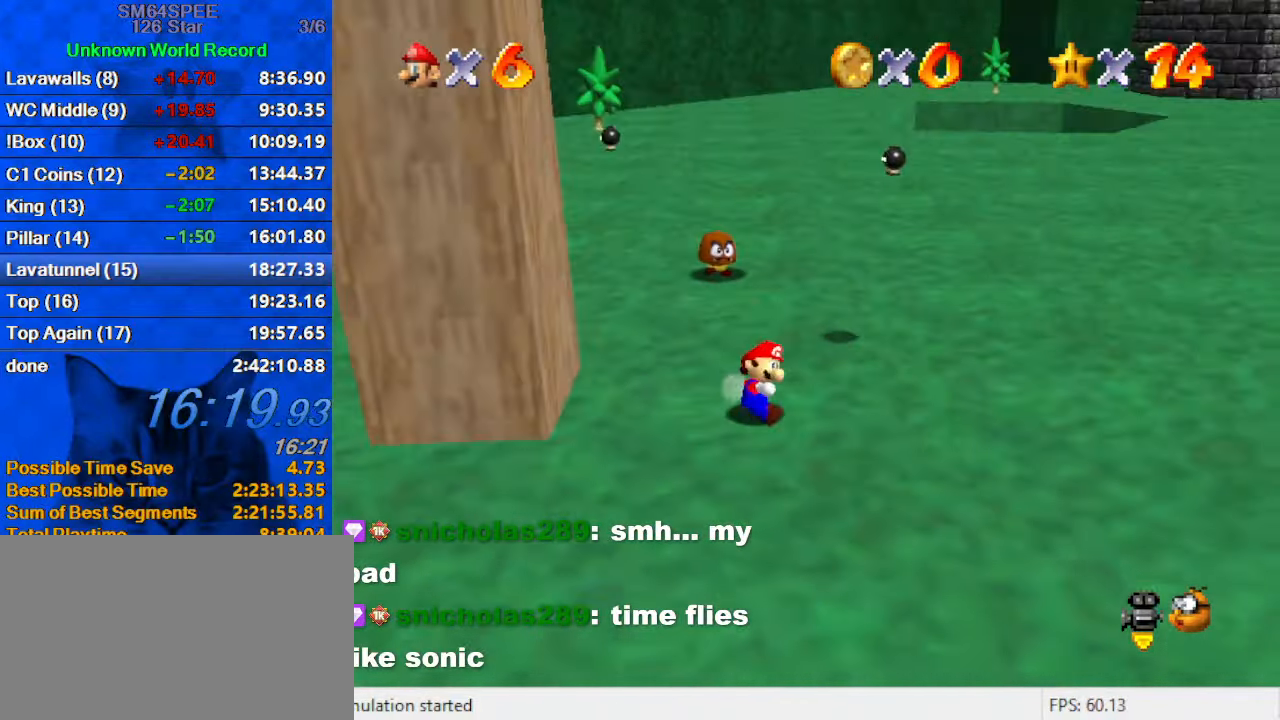
{"keys": ["left", "shift"], "events": [[33, "shift", "down"], [266, "up", "up"]]}